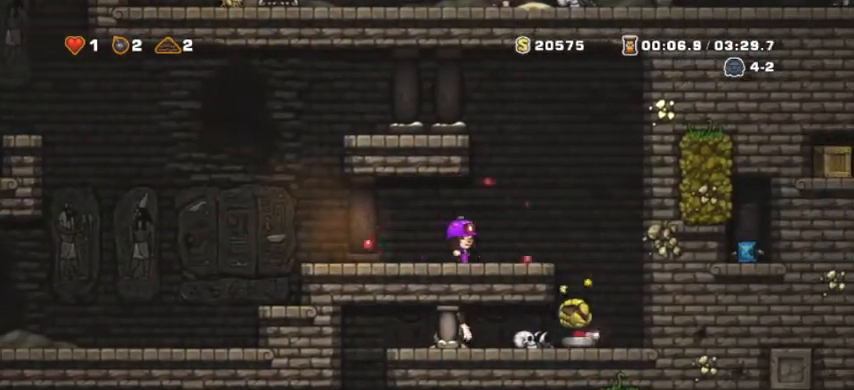
Gameplay with keyboard; each line is a JSON object with the keys held at the frame after it. "events" lists presses ("down") and releases ("up") of "a", "d", "down", "escape", "left", "return", "right", "s", "shift", "space", "up" and "w" between this image and that frame as [ms after this image, input, new state], when the widget could be followed in between. No other keys are recorded. Mouse input is not recorded.
{"keys": ["a"], "events": [[33, "shift", "up"], [167, "d", "up"], [267, "a", "down"]]}
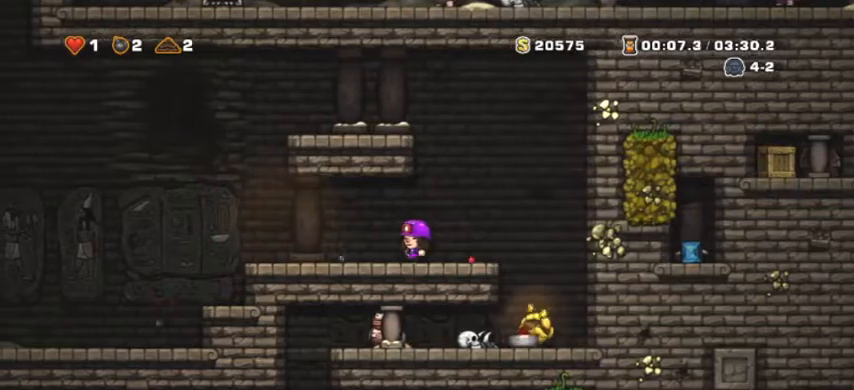
{"keys": ["s"], "events": [[233, "s", "down"], [300, "a", "up"]]}
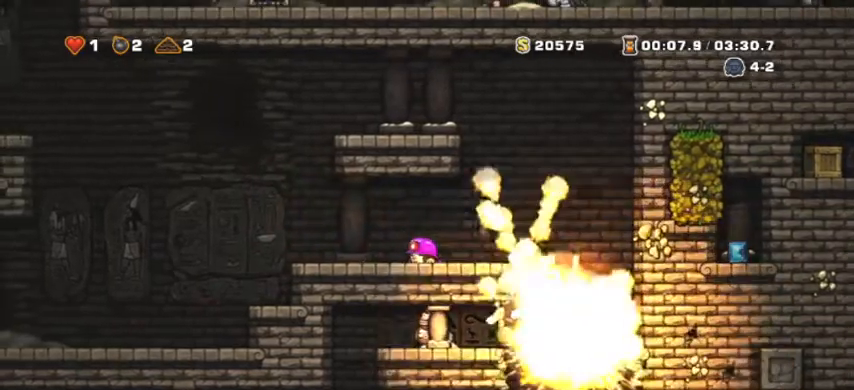
{"keys": ["a", "shift"], "events": [[33, "s", "up"], [67, "d", "down"], [100, "shift", "down"], [400, "a", "down"], [433, "d", "up"]]}
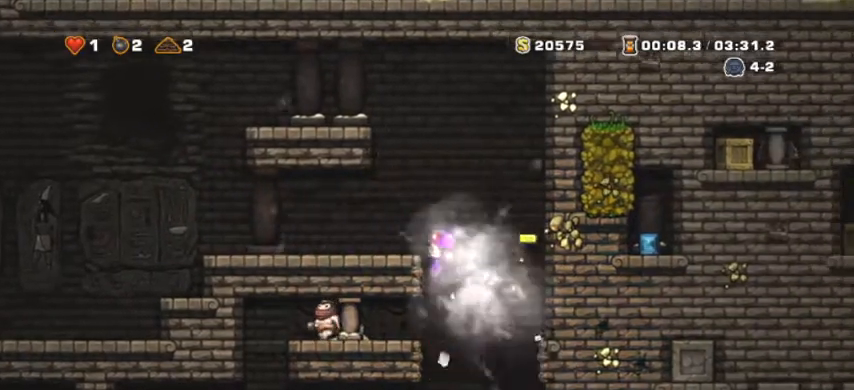
{"keys": ["s", "shift"], "events": [[33, "s", "down"], [133, "a", "up"], [133, "space", "down"], [267, "space", "up"]]}
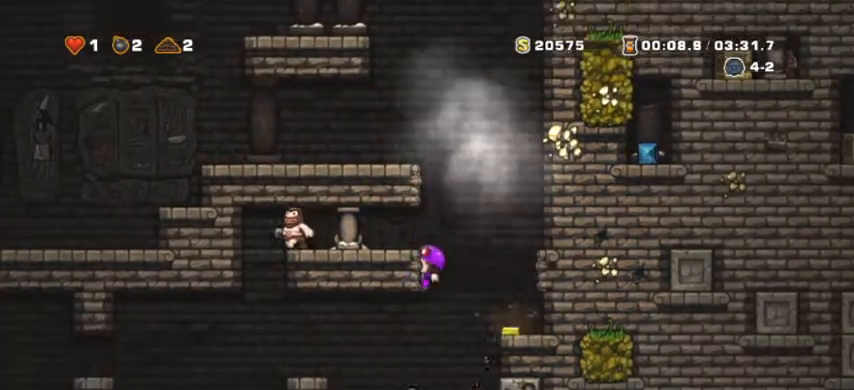
{"keys": ["s"]}
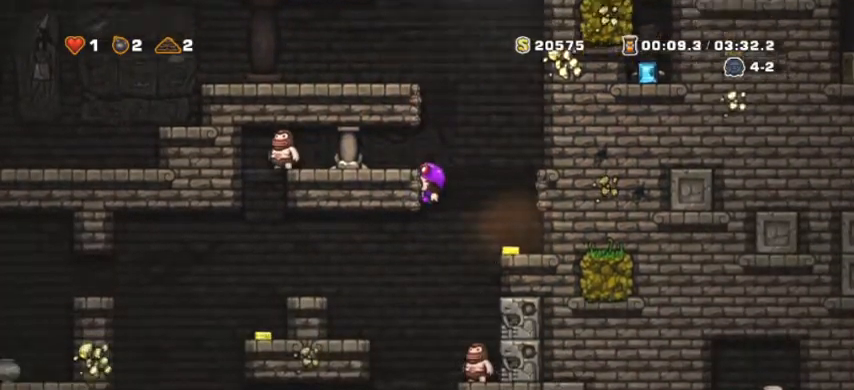
{"keys": ["a", "shift"], "events": [[67, "d", "down"], [67, "space", "down"], [133, "down", "down"], [133, "s", "up"], [133, "shift", "down"], [167, "space", "up"], [200, "a", "down"], [200, "d", "up"], [267, "down", "up"]]}
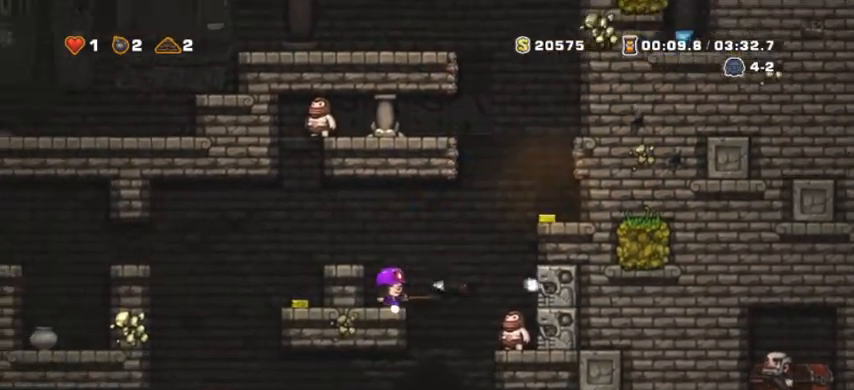
{"keys": ["a"], "events": [[67, "space", "down"], [267, "space", "up"], [333, "shift", "up"]]}
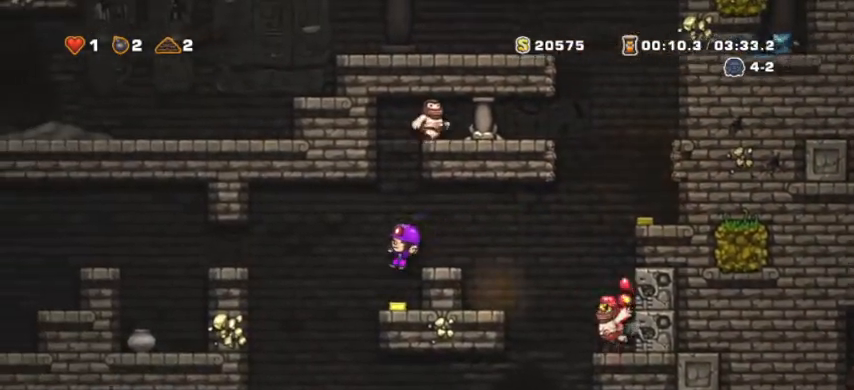
{"keys": ["a", "shift", "space"], "events": [[67, "a", "up"], [167, "a", "down"], [167, "shift", "down"], [200, "space", "down"], [400, "shift", "up"], [500, "shift", "down"]]}
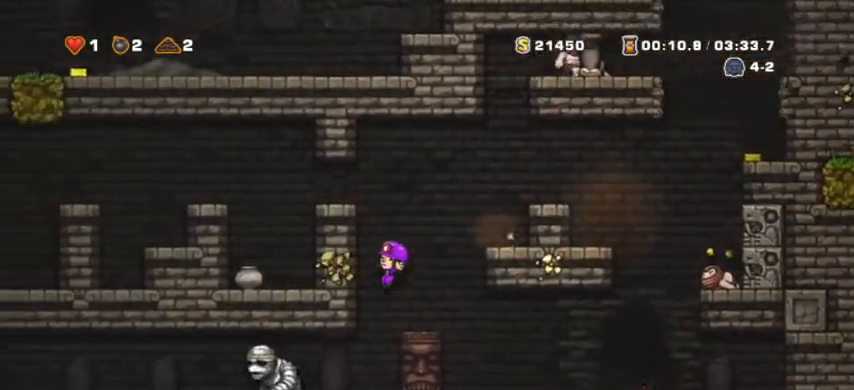
{"keys": ["a", "space"], "events": [[33, "shift", "up"], [33, "space", "up"], [100, "shift", "down"], [167, "a", "up"], [167, "shift", "up"], [167, "space", "down"], [233, "d", "down"], [267, "space", "up"], [333, "d", "up"], [367, "a", "down"], [500, "space", "down"]]}
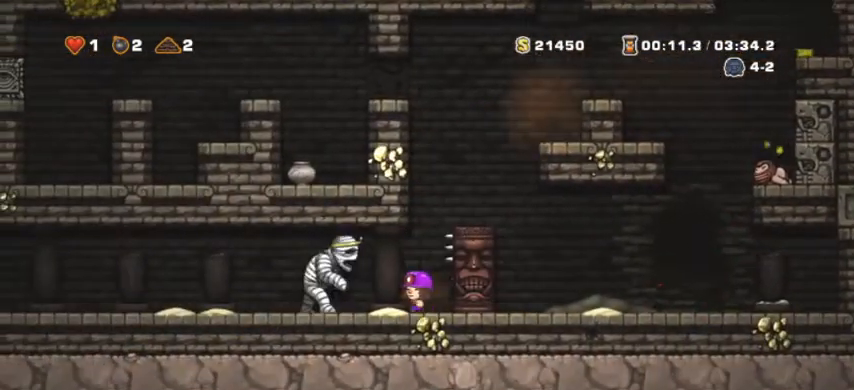
{"keys": ["a", "shift", "space"], "events": [[67, "a", "up"], [100, "a", "down"], [133, "shift", "down"]]}
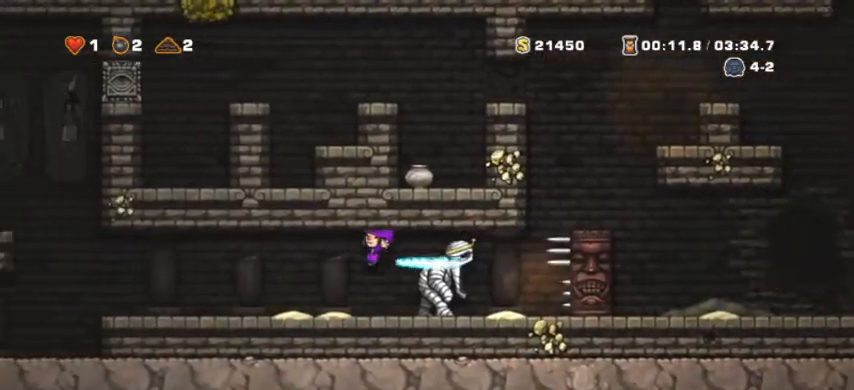
{"keys": ["a", "shift"], "events": [[67, "space", "up"]]}
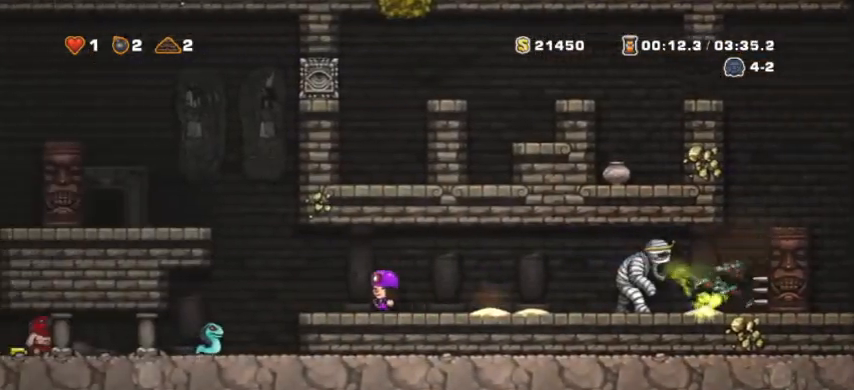
{"keys": ["a", "shift", "space"], "events": [[233, "space", "down"], [367, "space", "up"], [500, "space", "down"]]}
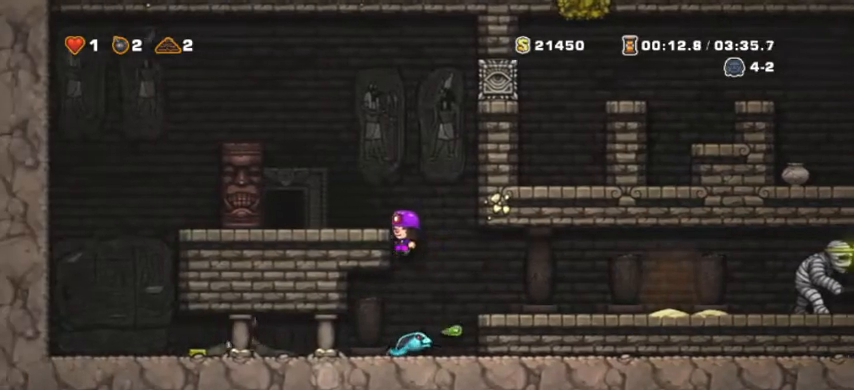
{"keys": ["up"], "events": [[133, "space", "up"], [467, "a", "up"], [467, "shift", "up"], [467, "up", "down"]]}
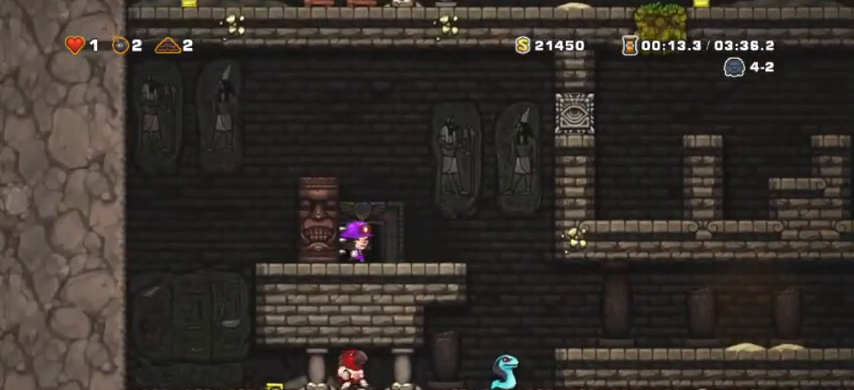
{"keys": [], "events": [[33, "up", "up"], [67, "up", "down"], [167, "up", "up"]]}
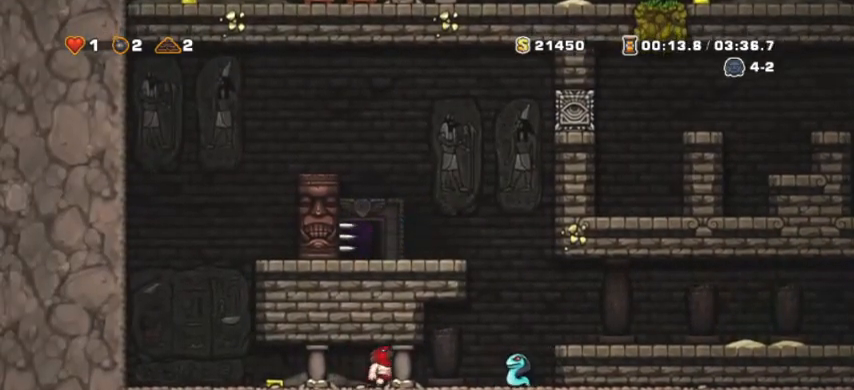
{"keys": [], "events": []}
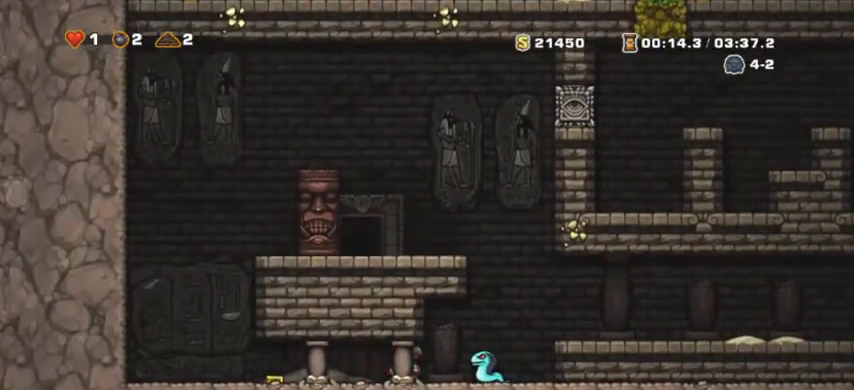
{"keys": [], "events": []}
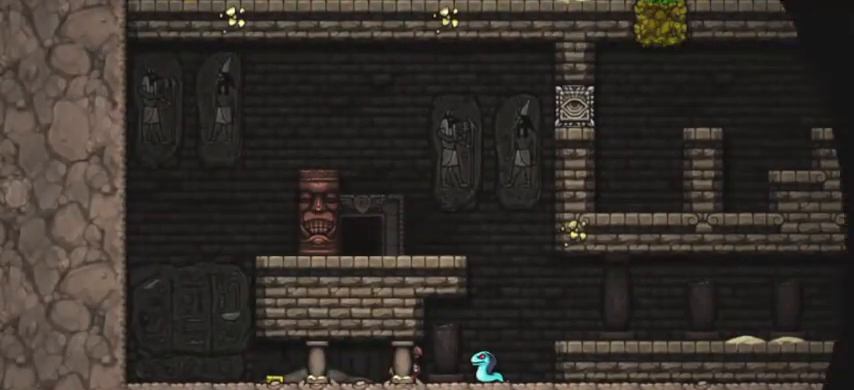
{"keys": [], "events": []}
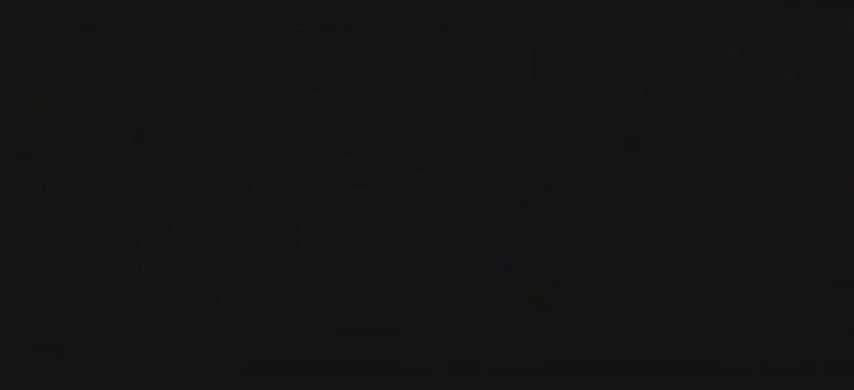
{"keys": [], "events": []}
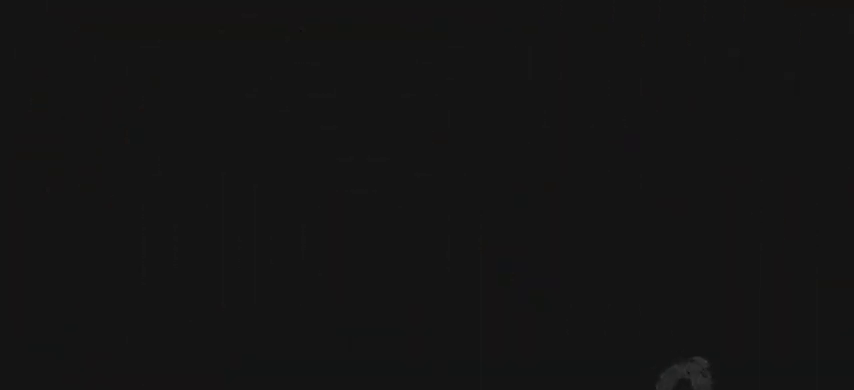
{"keys": [], "events": []}
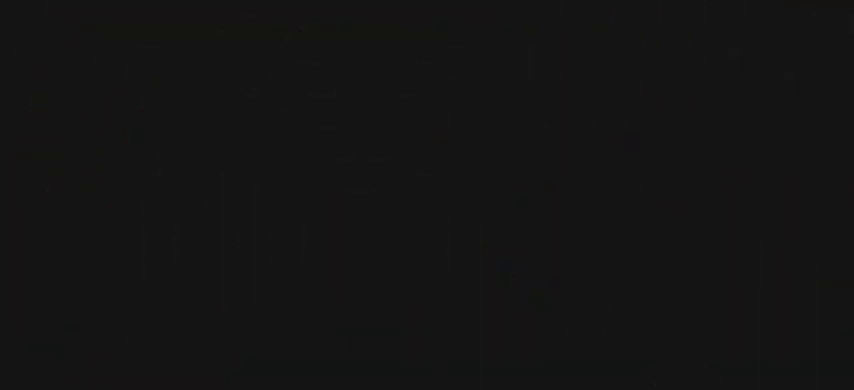
{"keys": ["space"], "events": [[433, "space", "down"]]}
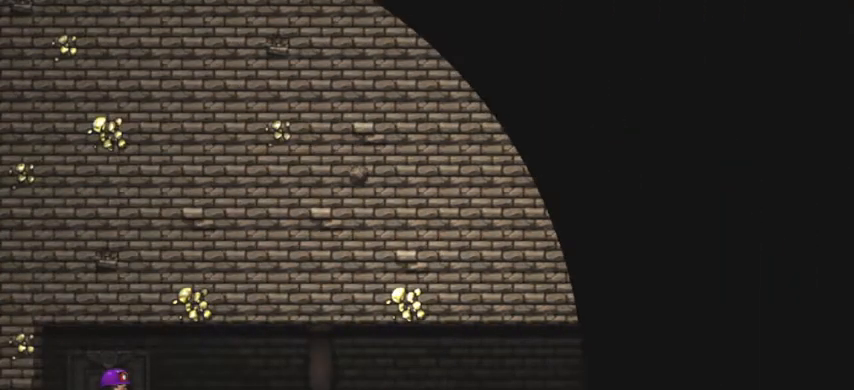
{"keys": ["space"], "events": []}
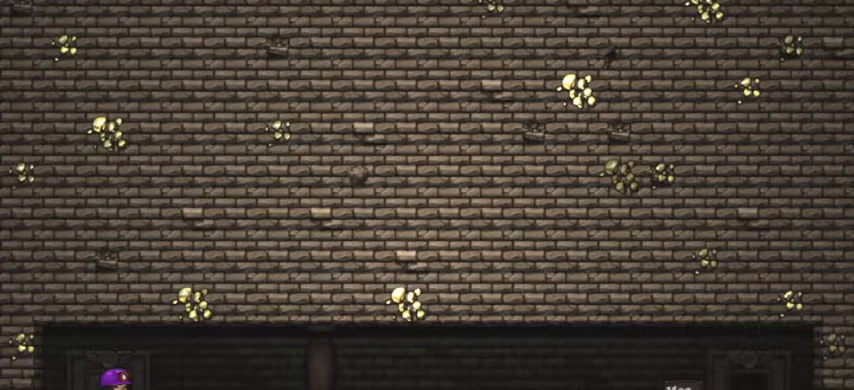
{"keys": [], "events": [[433, "space", "up"]]}
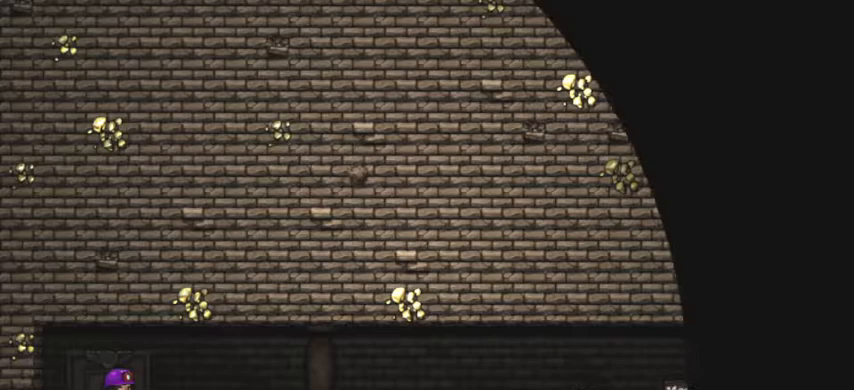
{"keys": [], "events": []}
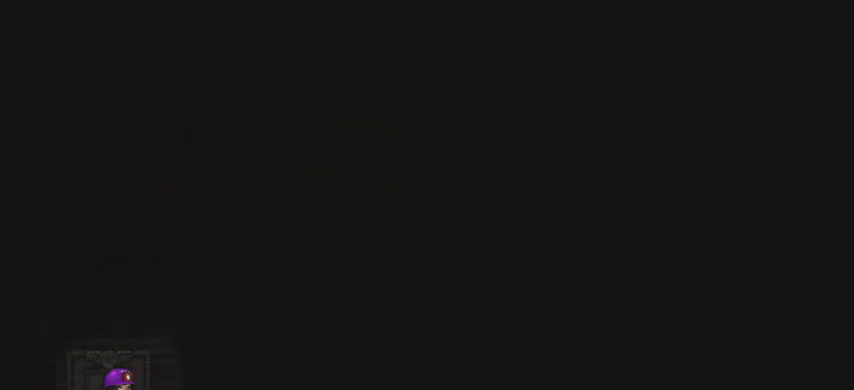
{"keys": [], "events": []}
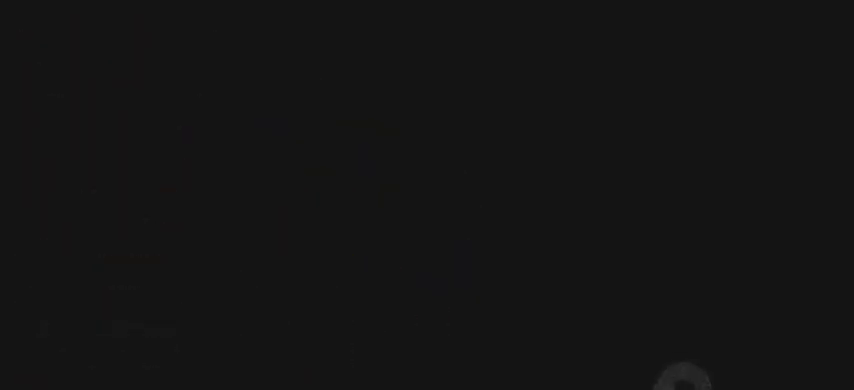
{"keys": [], "events": []}
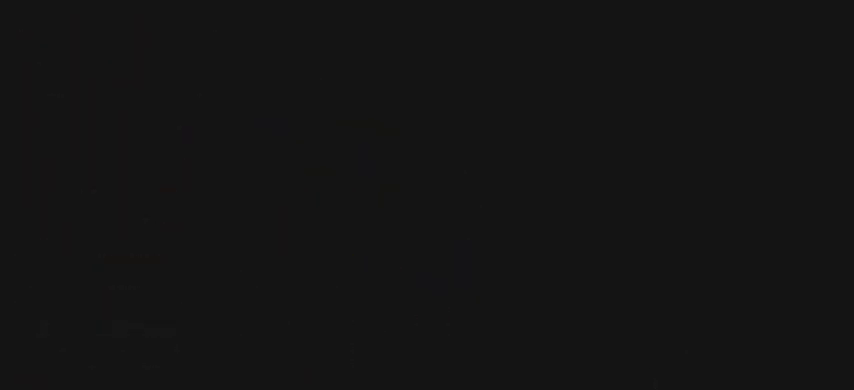
{"keys": [], "events": []}
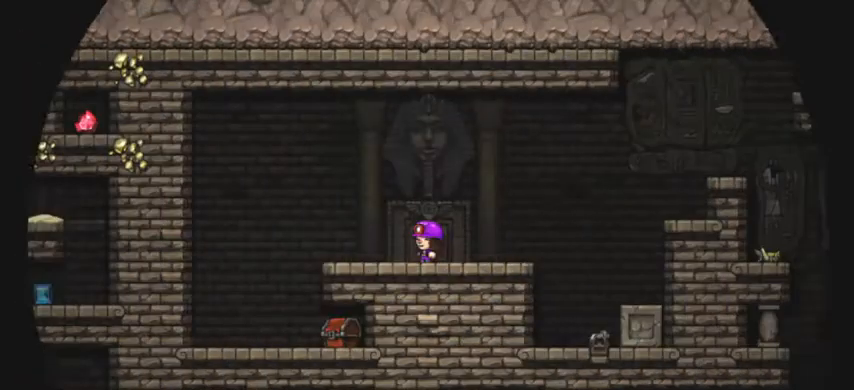
{"keys": ["d", "shift"], "events": [[233, "d", "down"], [333, "shift", "down"]]}
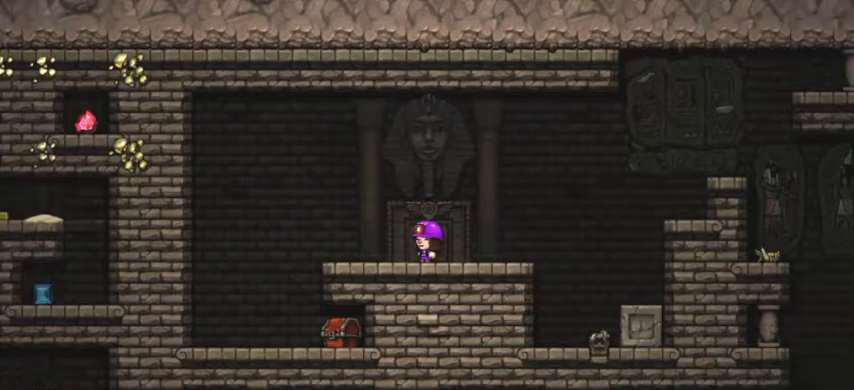
{"keys": ["d", "shift"], "events": []}
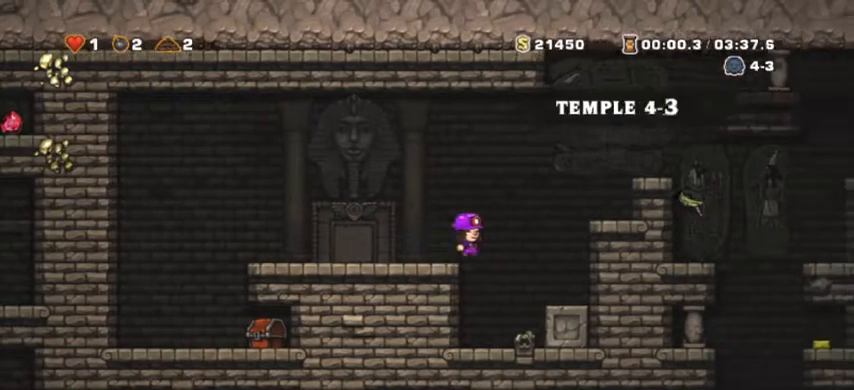
{"keys": ["d", "shift", "space"], "events": [[33, "space", "down"], [167, "space", "up"], [400, "space", "down"]]}